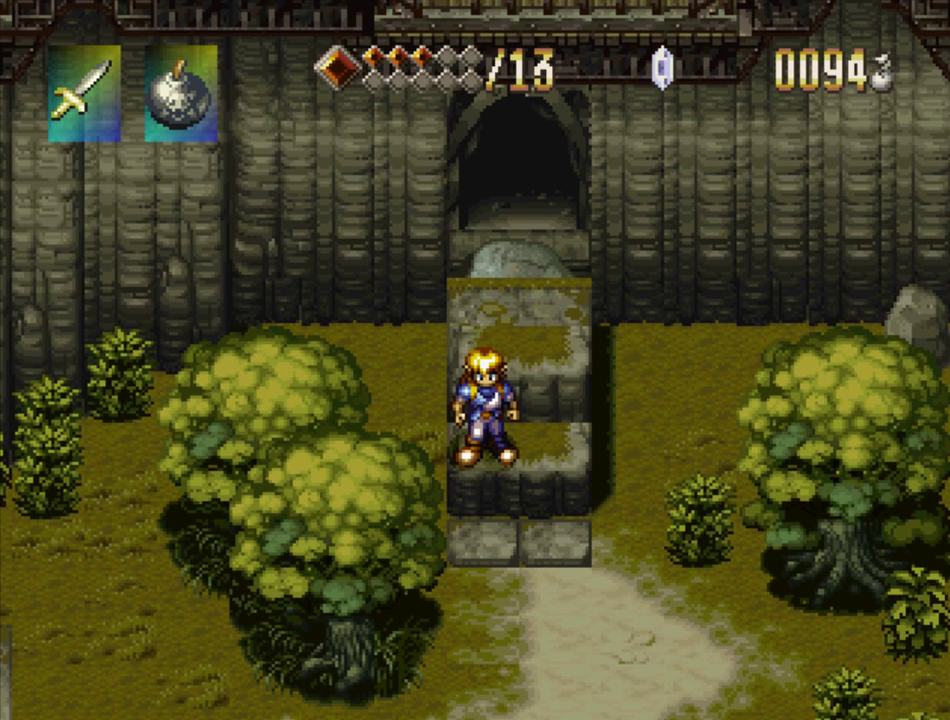
Gameplay with a controller (PlayStation layout); each line is a JSON object with the inputs held at the frame after it. "events" lists button and stick changes between this image and that frame as [ms after this image, input, new state], when the widget could be followed in between. Not read: L3 R3.
{"buttons": ["SQUARE"], "events": [[67, "SQUARE", "down"]]}
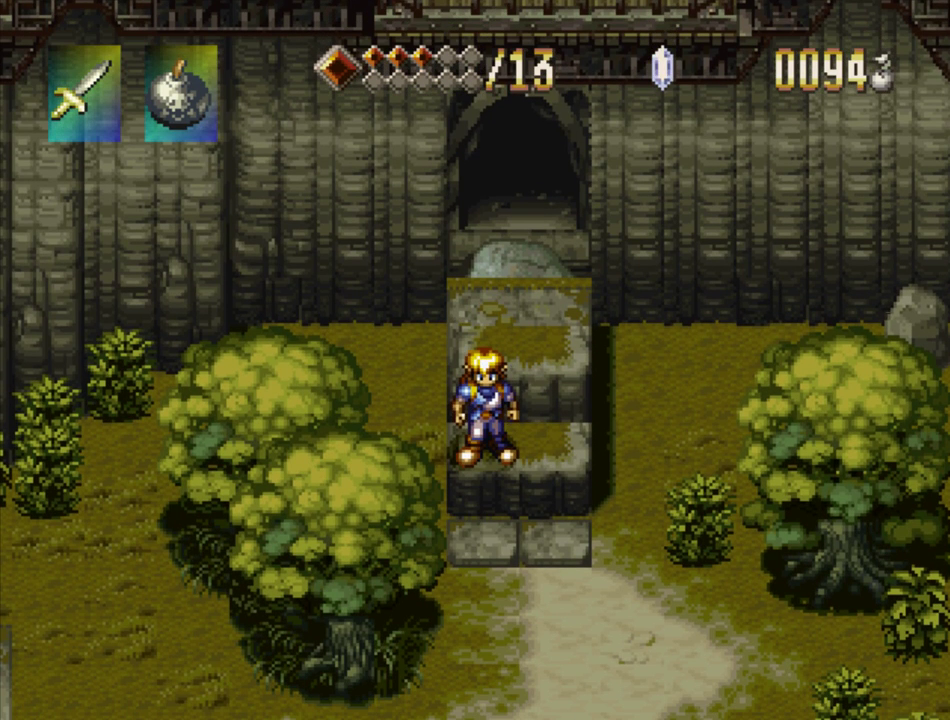
{"buttons": ["DPAD_DOWN"], "events": [[200, "SQUARE", "up"], [250, "DPAD_DOWN", "down"]]}
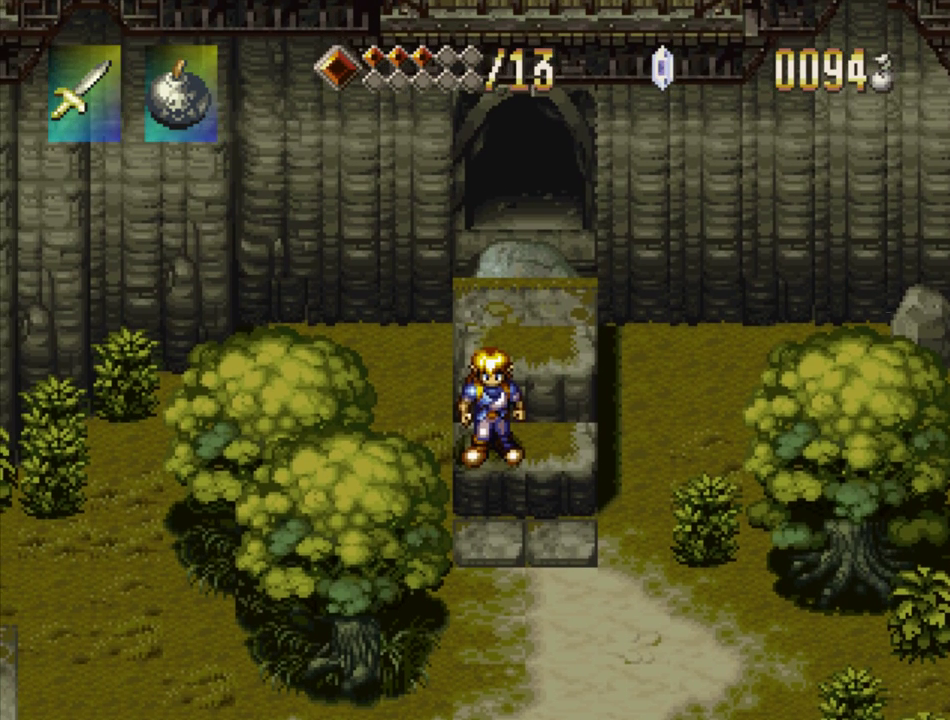
{"buttons": ["DPAD_DOWN"], "events": []}
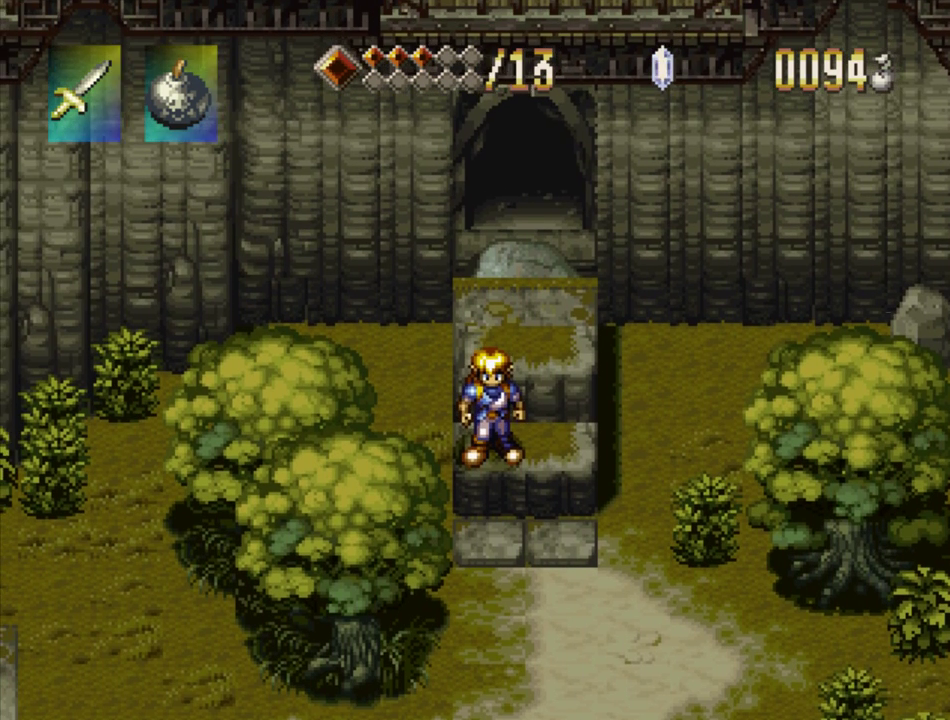
{"buttons": ["DPAD_DOWN"], "events": []}
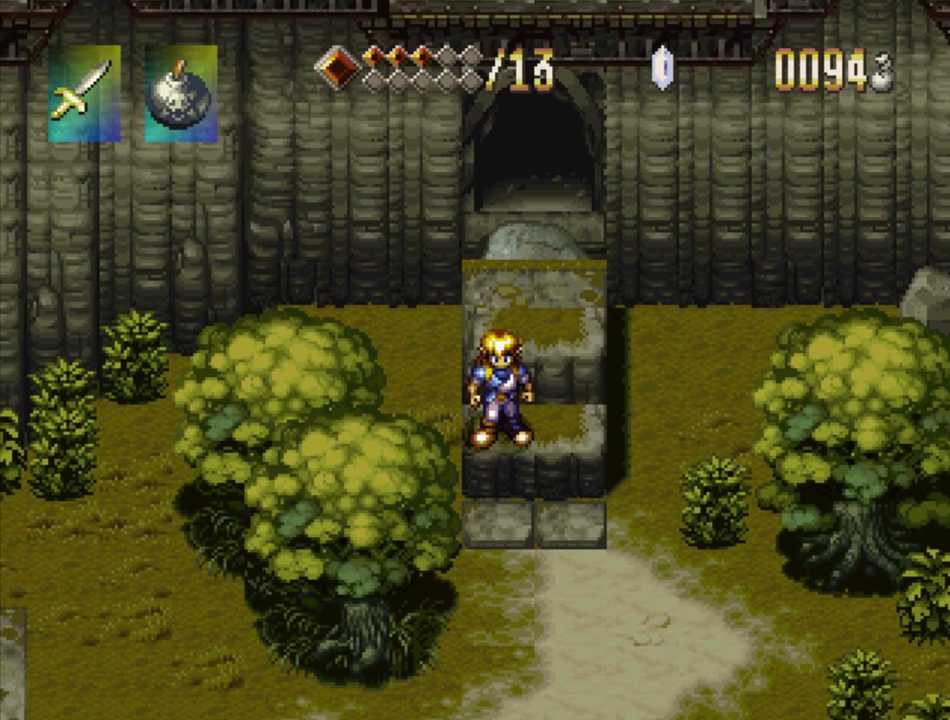
{"buttons": ["DPAD_DOWN"], "events": []}
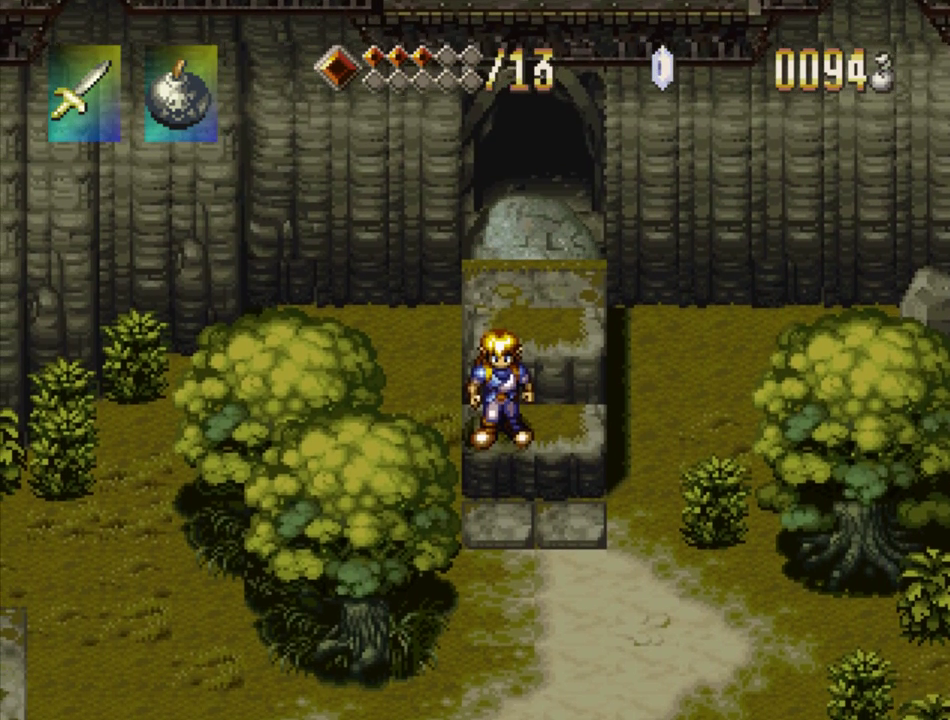
{"buttons": ["DPAD_DOWN"], "events": []}
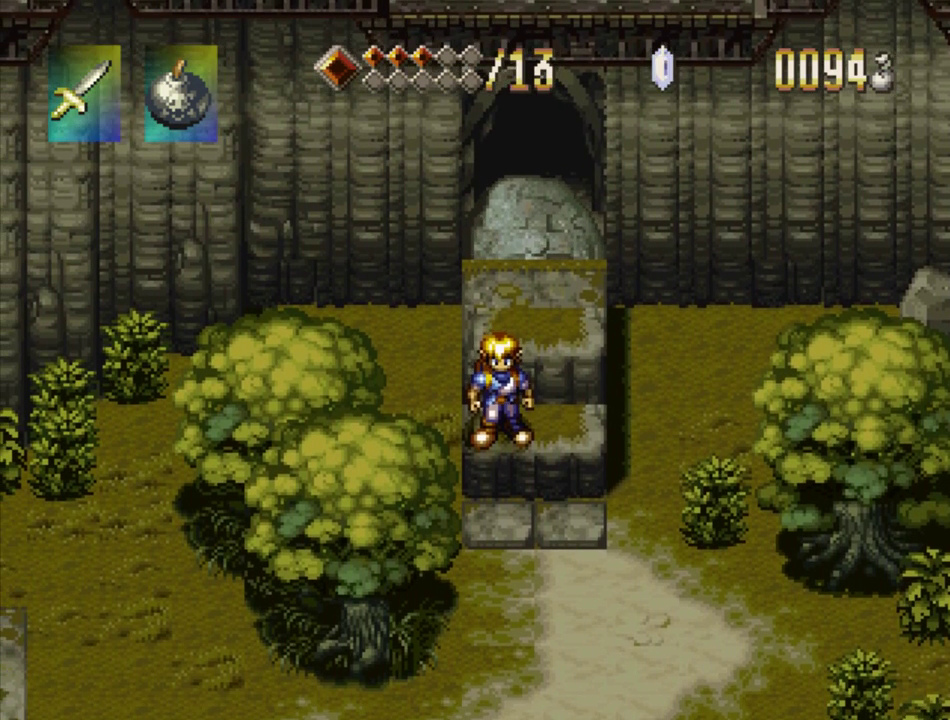
{"buttons": ["DPAD_DOWN"], "events": []}
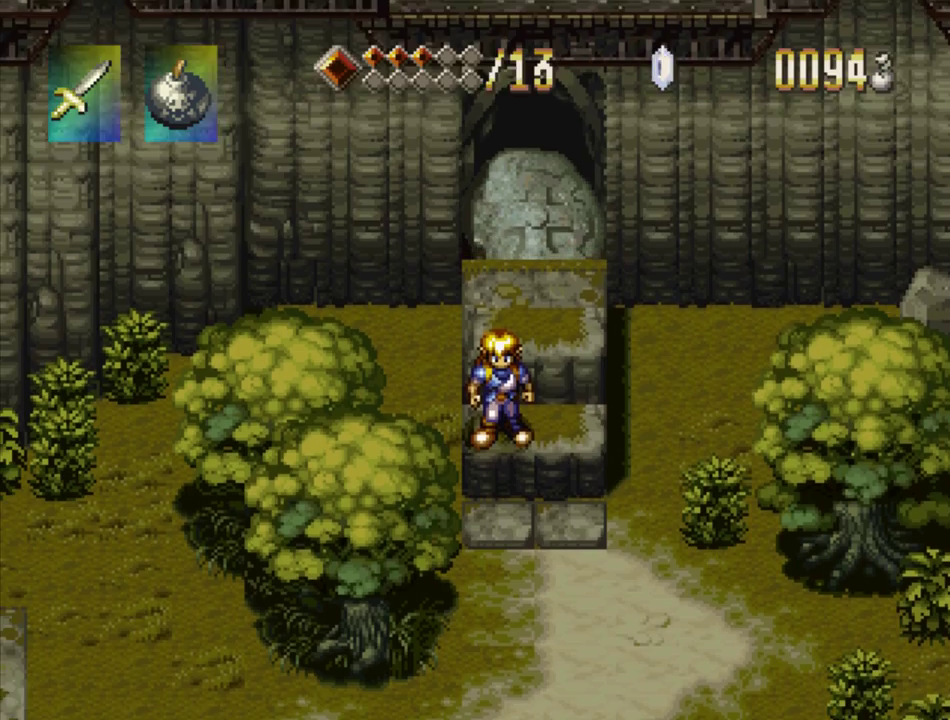
{"buttons": ["DPAD_DOWN"], "events": []}
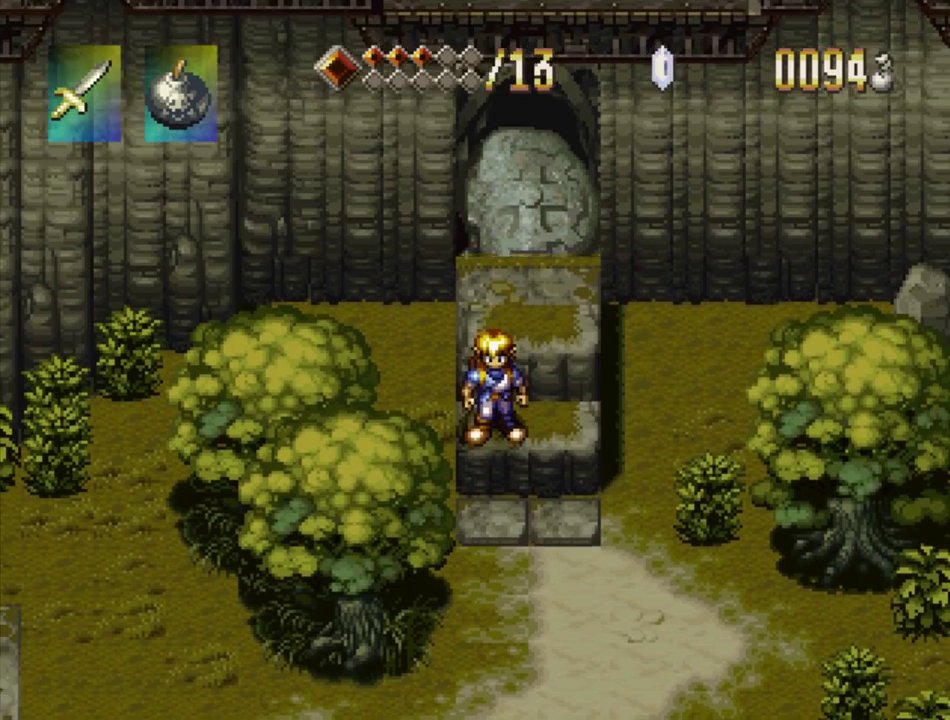
{"buttons": ["DPAD_DOWN"], "events": []}
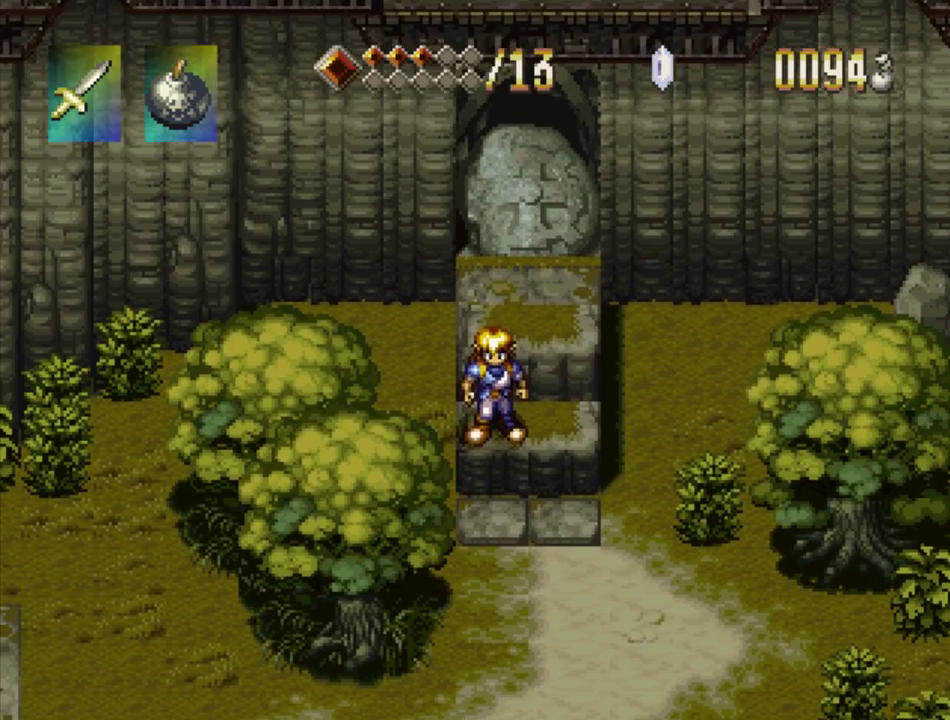
{"buttons": ["TRIANGLE", "DPAD_DOWN"], "events": [[417, "TRIANGLE", "down"]]}
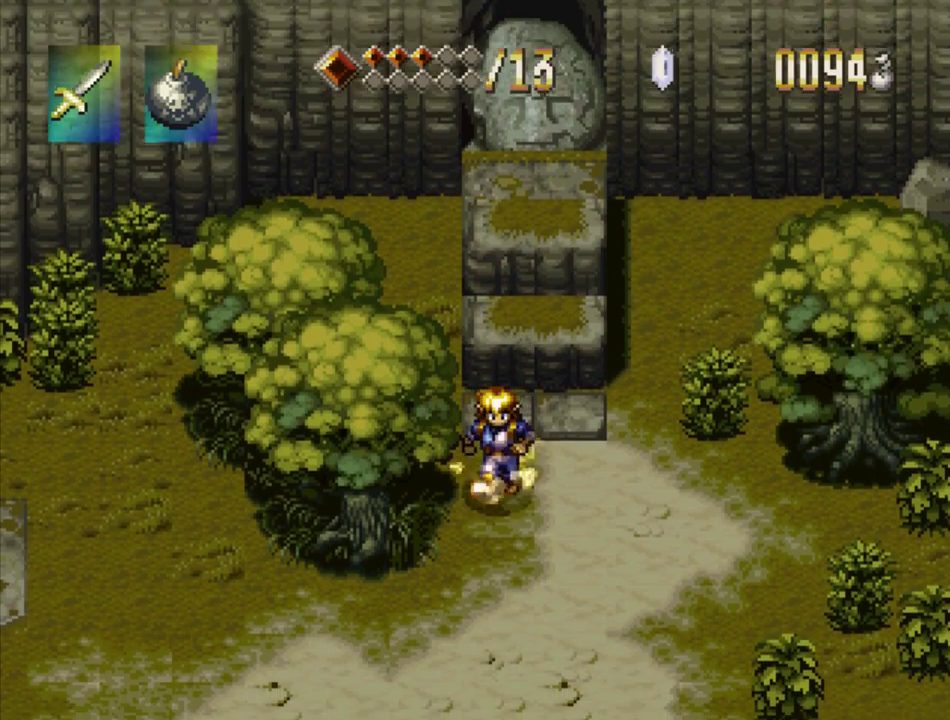
{"buttons": ["TRIANGLE", "DPAD_DOWN"], "events": []}
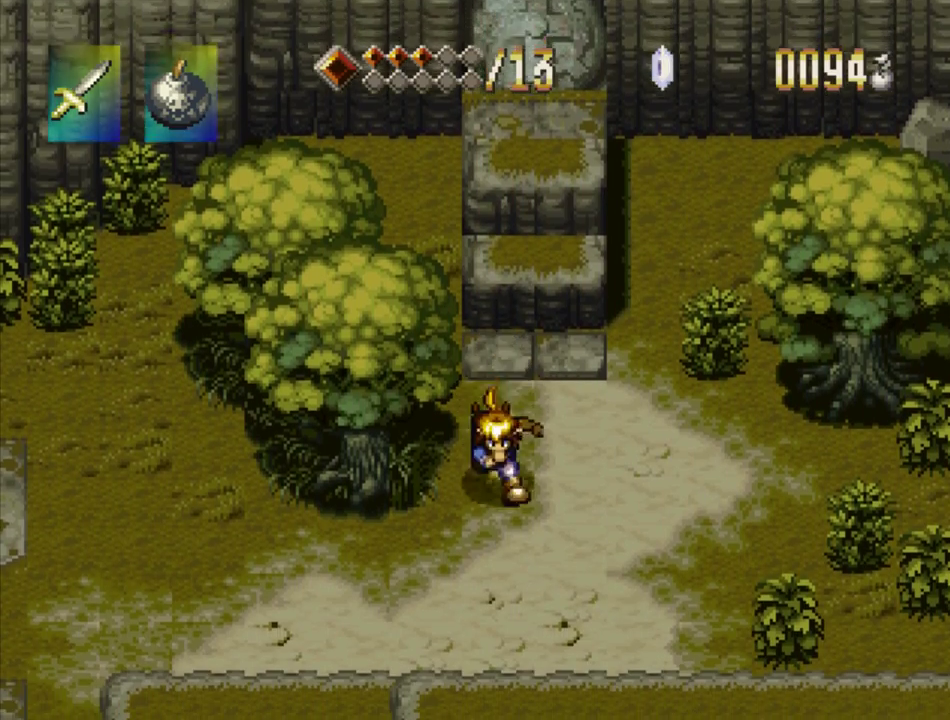
{"buttons": ["TRIANGLE", "DPAD_LEFT"], "events": [[33, "DPAD_DOWN", "up"], [233, "DPAD_LEFT", "down"]]}
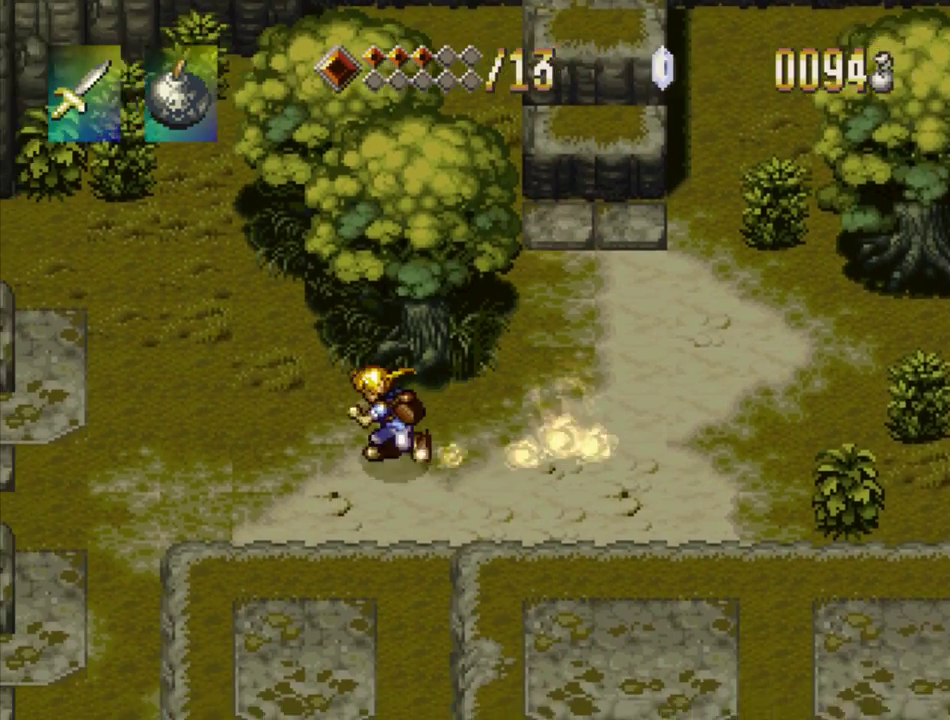
{"buttons": ["TRIANGLE", "DPAD_DOWN"], "events": [[133, "DPAD_LEFT", "up"], [383, "DPAD_DOWN", "down"]]}
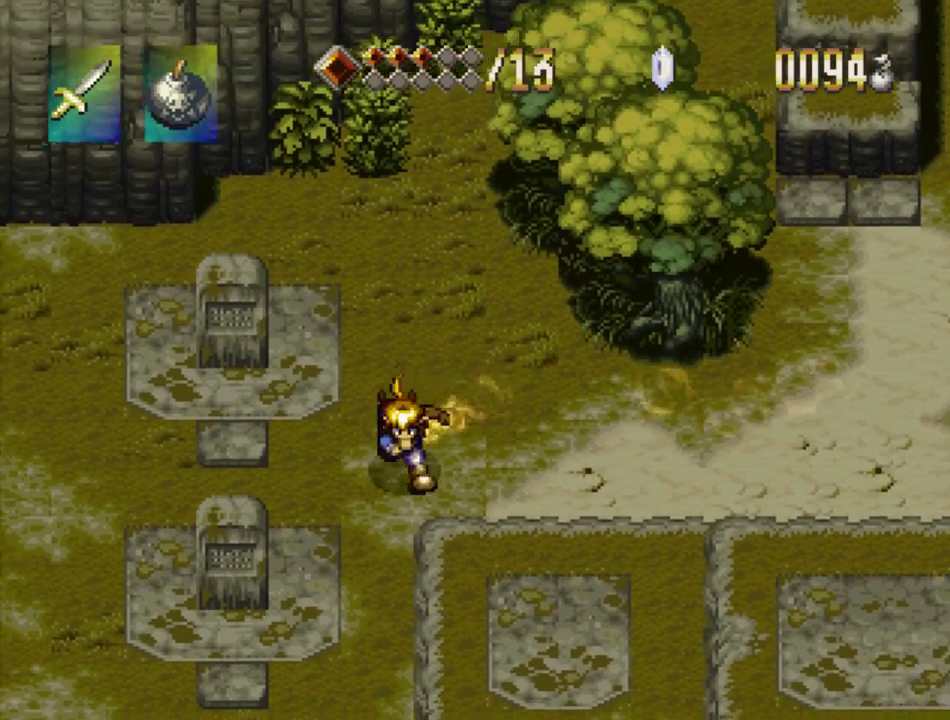
{"buttons": ["TRIANGLE", "DPAD_DOWN"], "events": []}
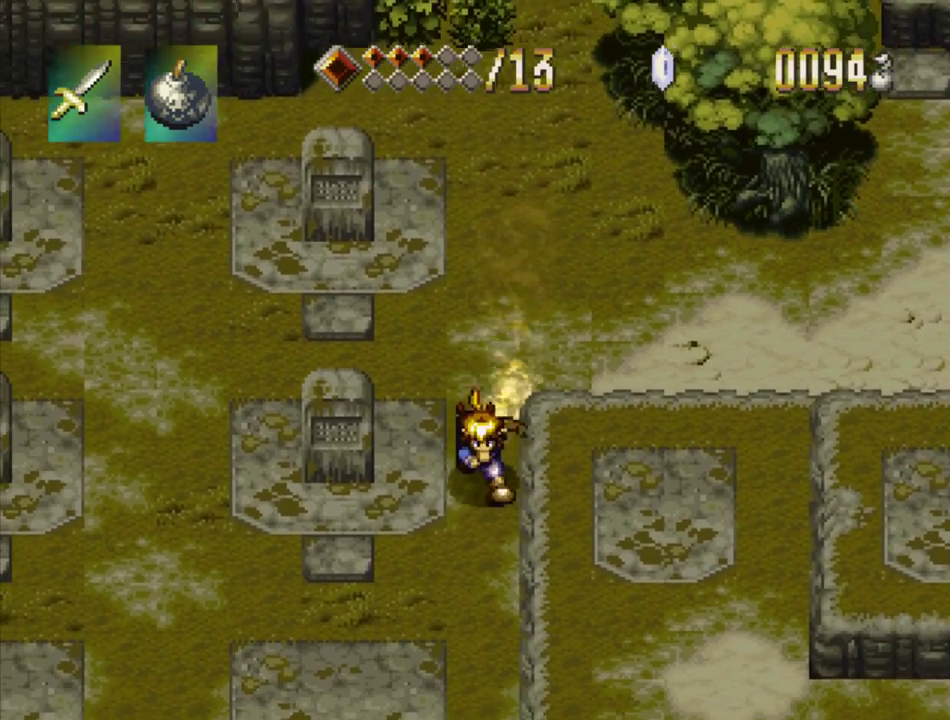
{"buttons": ["TRIANGLE", "DPAD_DOWN"], "events": []}
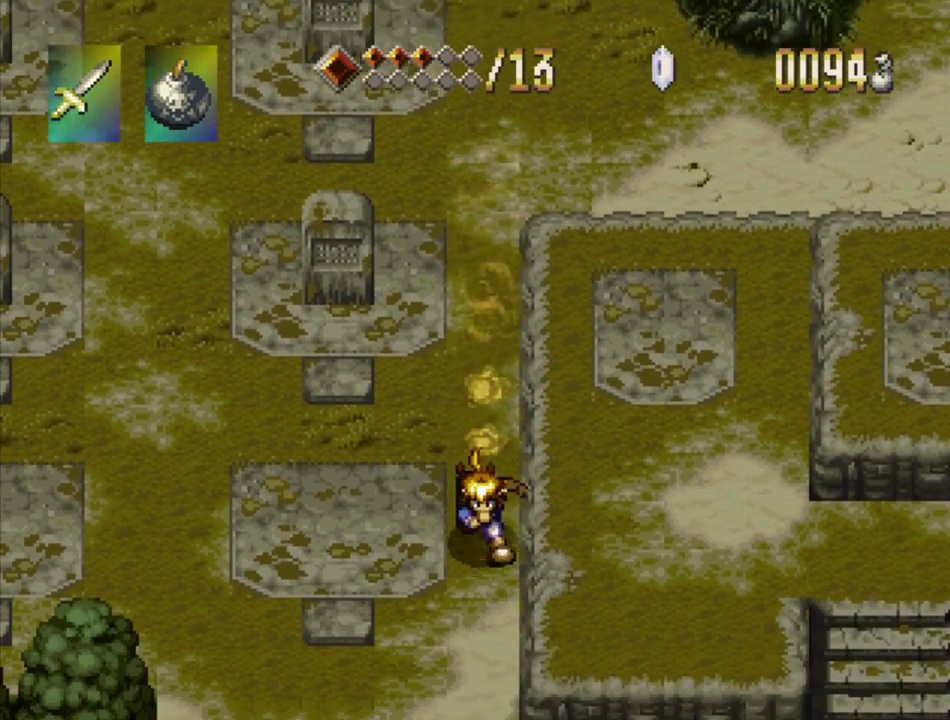
{"buttons": ["TRIANGLE", "DPAD_DOWN"], "events": []}
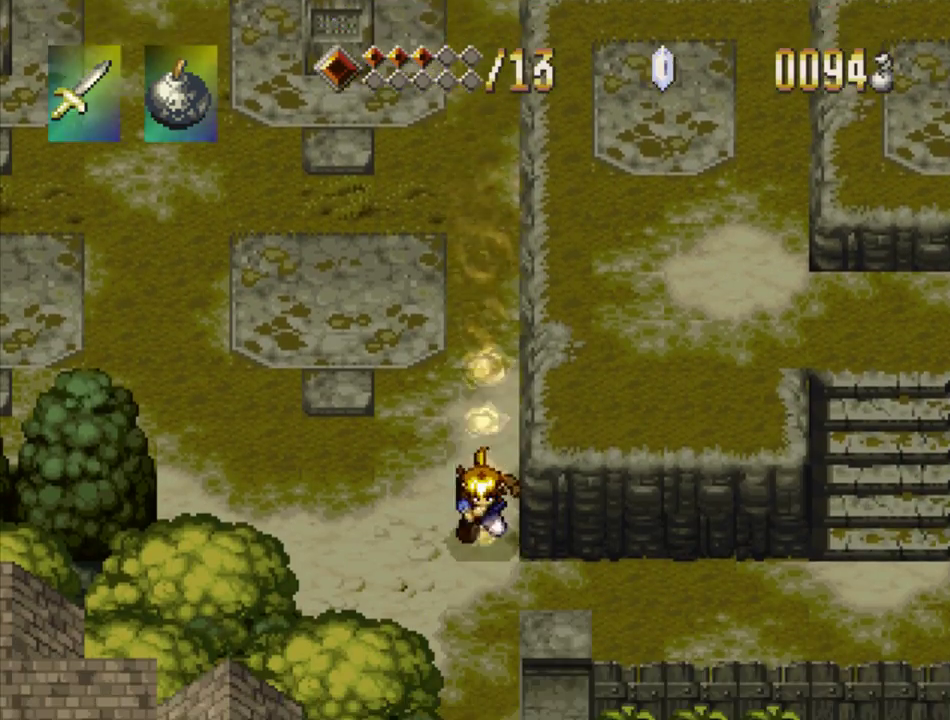
{"buttons": ["TRIANGLE", "DPAD_DOWN"], "events": []}
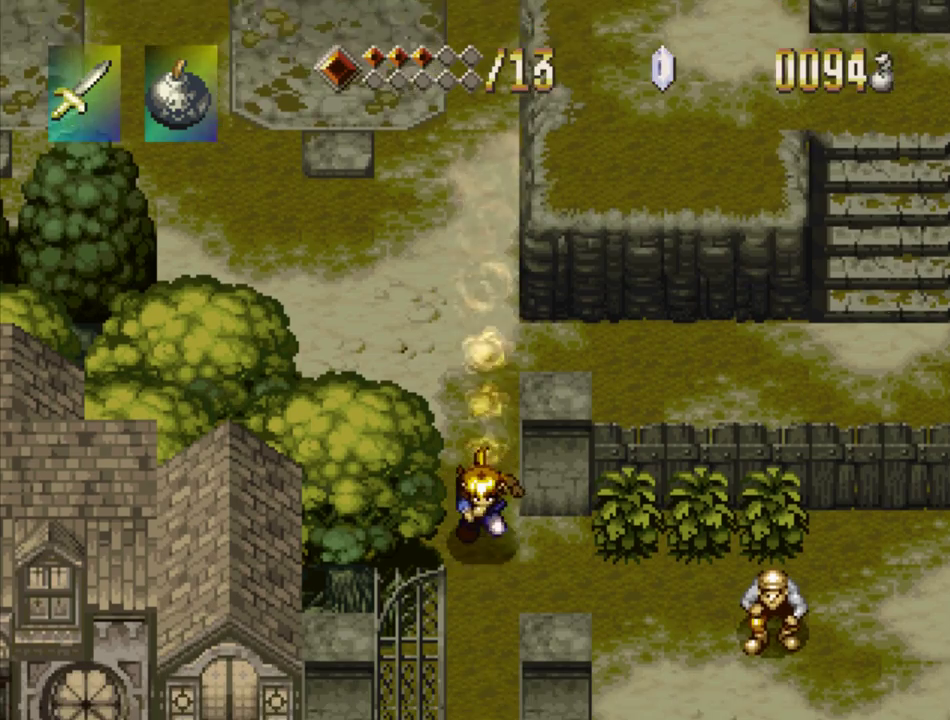
{"buttons": ["TRIANGLE", "DPAD_DOWN"], "events": []}
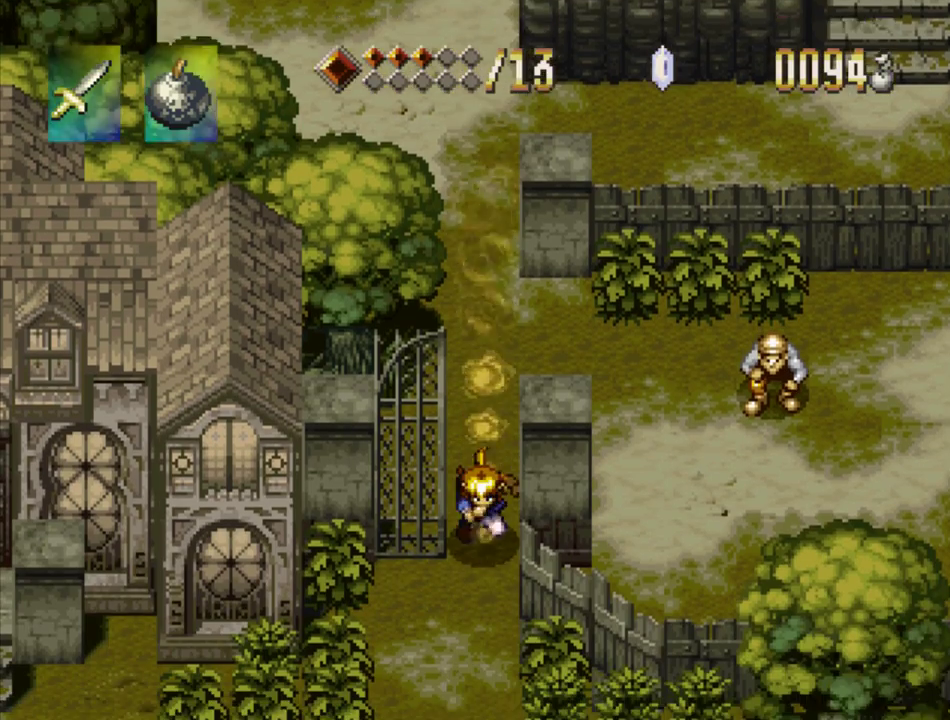
{"buttons": ["TRIANGLE", "DPAD_DOWN"], "events": []}
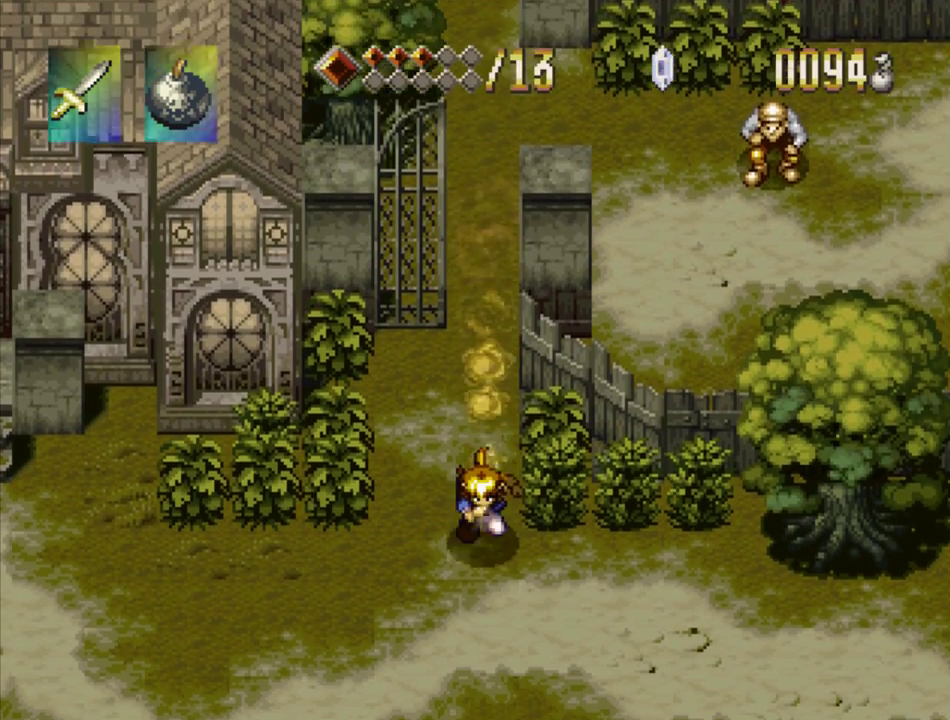
{"buttons": ["TRIANGLE"], "events": [[283, "DPAD_DOWN", "up"]]}
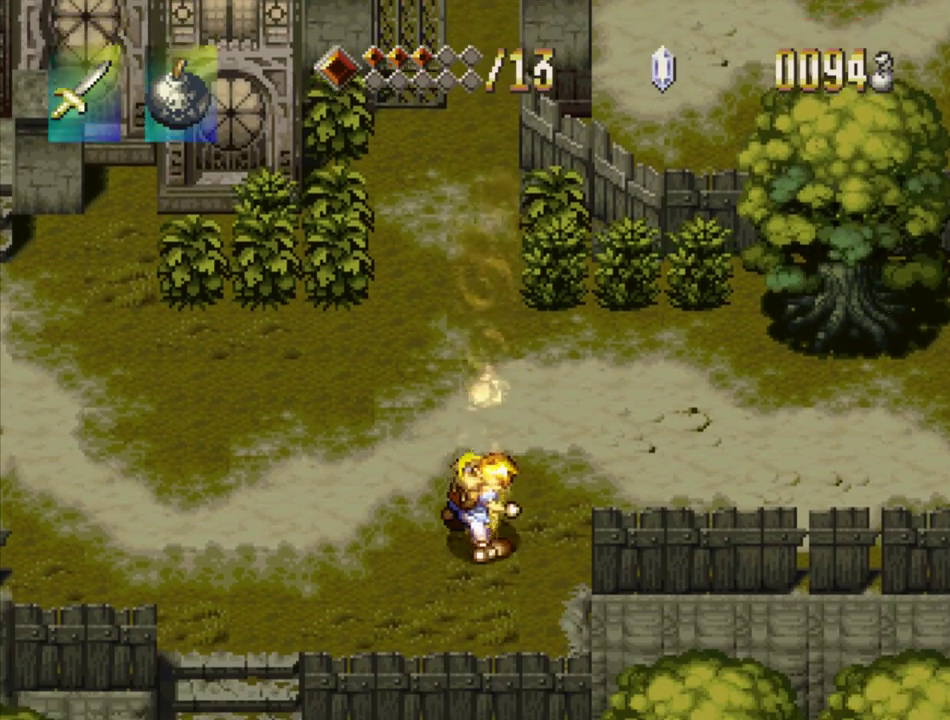
{"buttons": ["TRIANGLE", "DPAD_DOWN"], "events": [[17, "DPAD_LEFT", "down"], [217, "DPAD_LEFT", "up"], [433, "DPAD_DOWN", "down"]]}
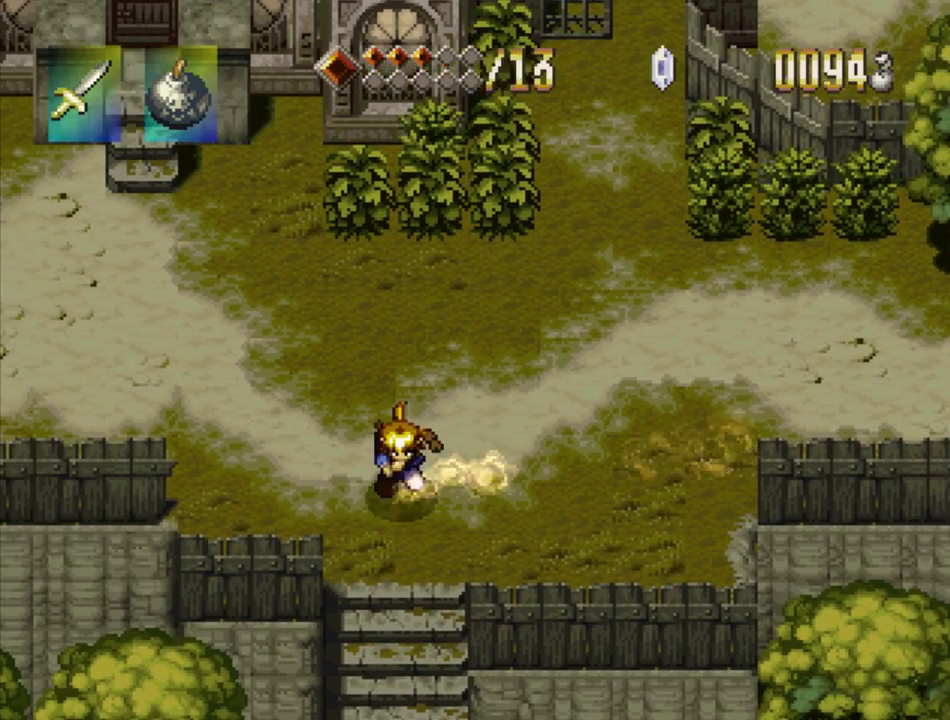
{"buttons": ["TRIANGLE"], "events": [[500, "DPAD_DOWN", "up"]]}
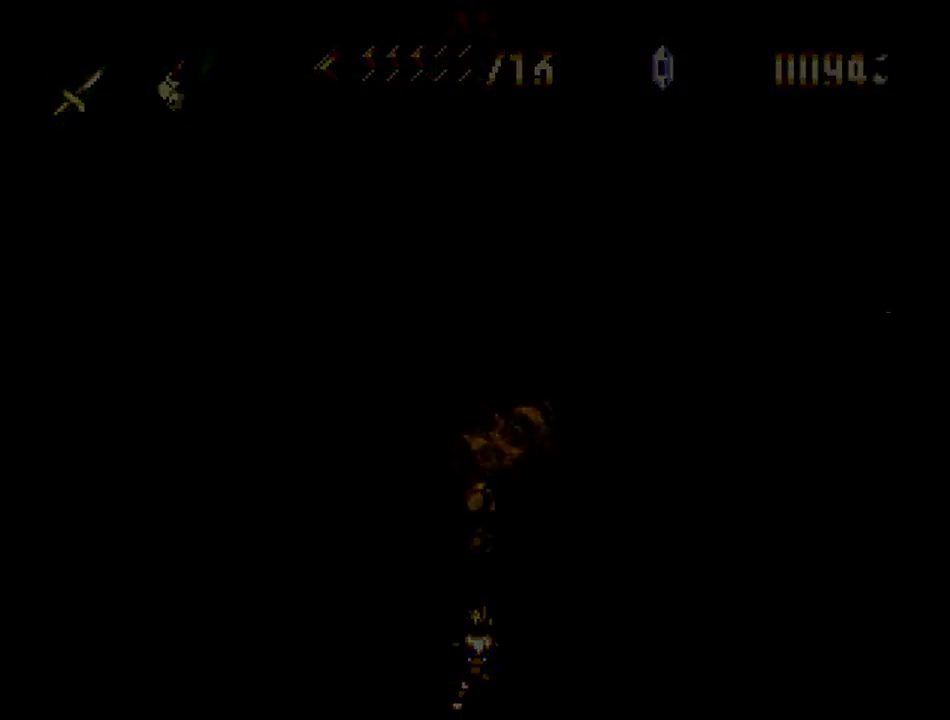
{"buttons": [], "events": [[100, "TRIANGLE", "up"]]}
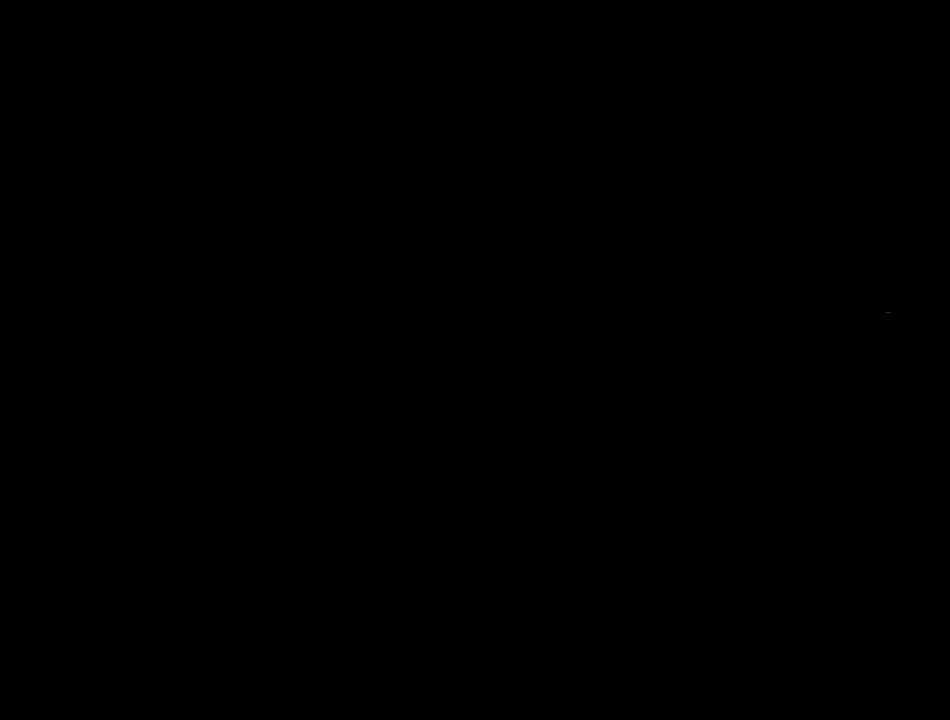
{"buttons": [], "events": []}
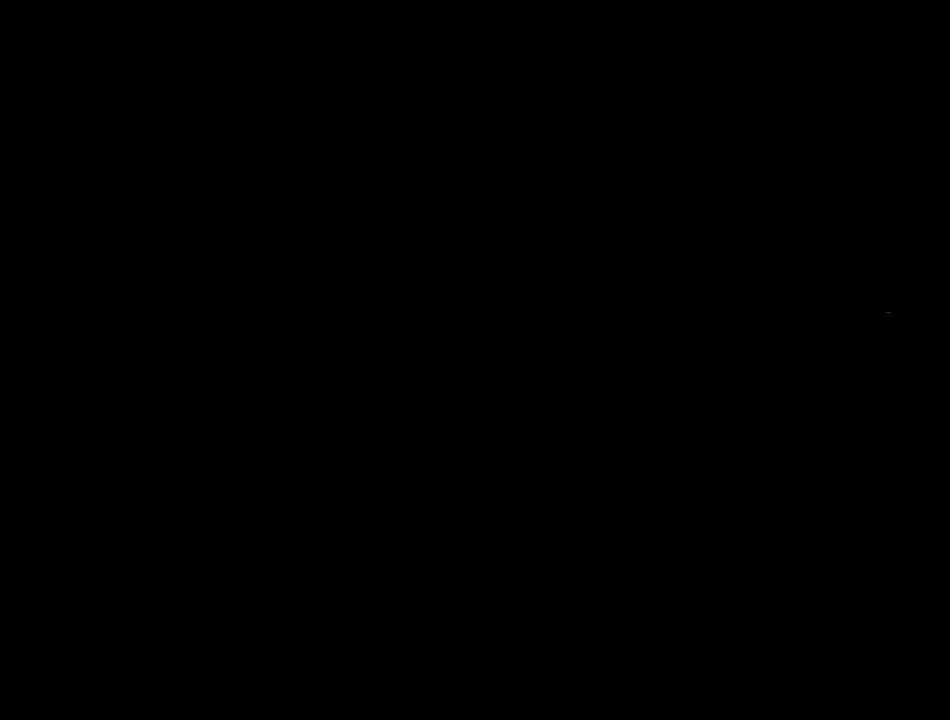
{"buttons": ["TRIANGLE", "DPAD_LEFT"], "events": [[233, "DPAD_LEFT", "down"], [250, "TRIANGLE", "down"]]}
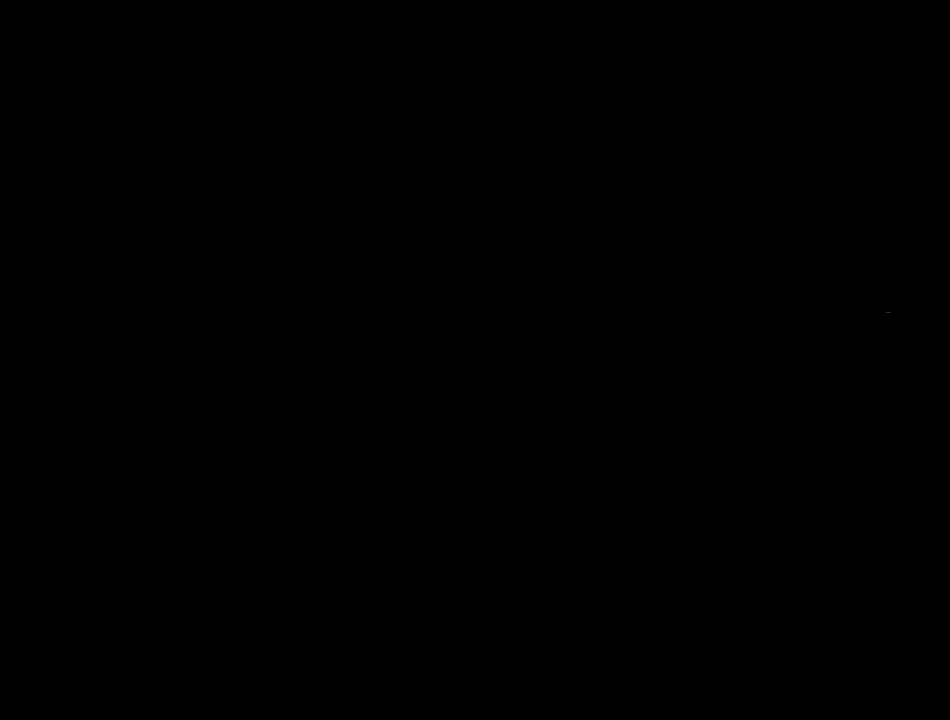
{"buttons": ["TRIANGLE", "DPAD_LEFT"], "events": []}
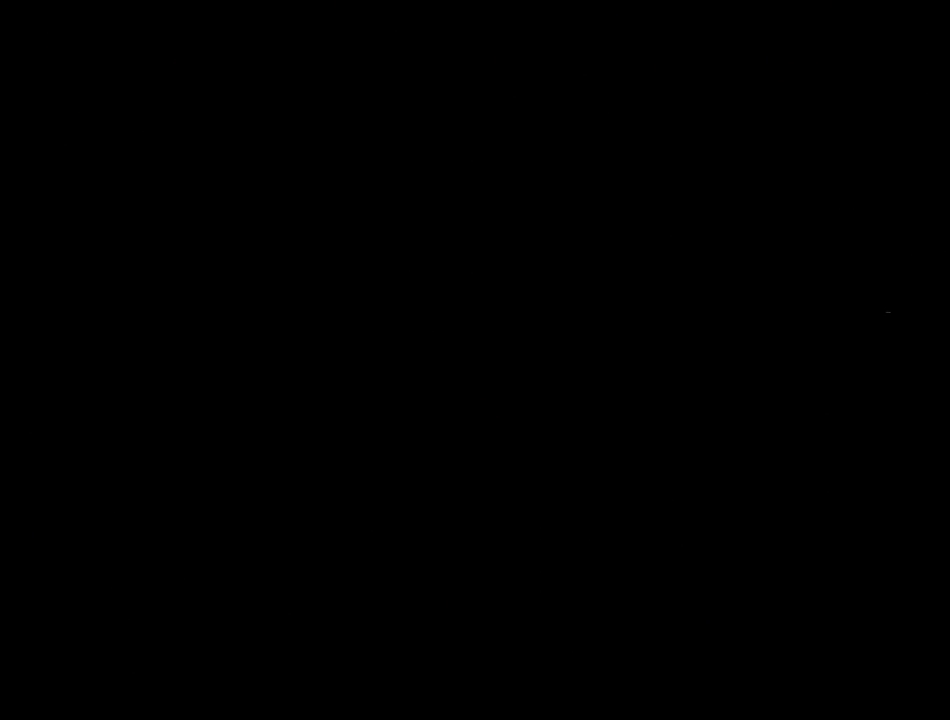
{"buttons": ["TRIANGLE", "DPAD_LEFT"], "events": []}
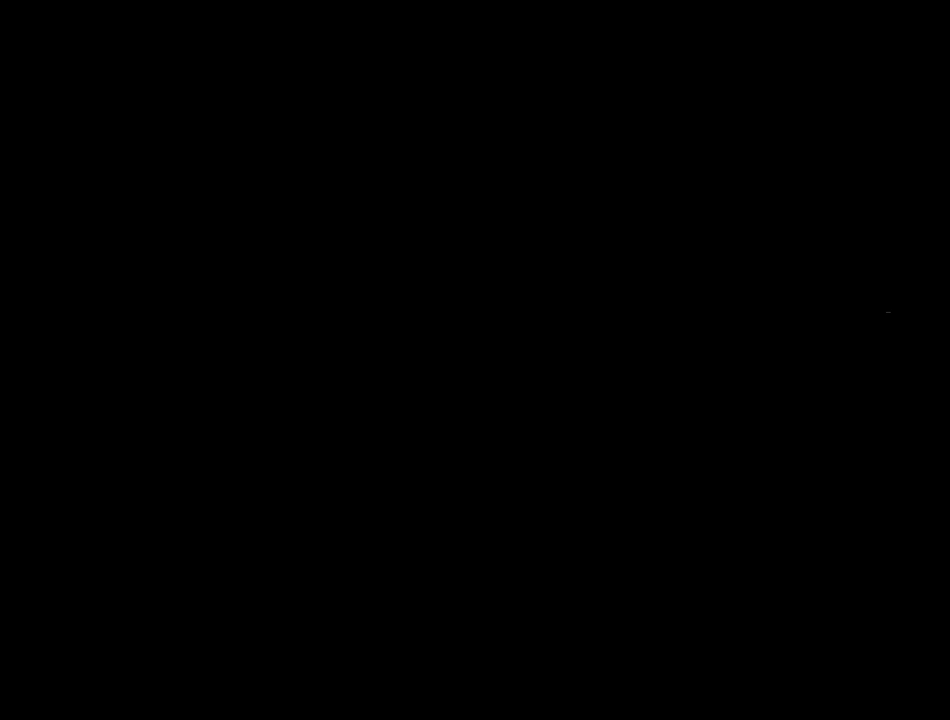
{"buttons": ["TRIANGLE", "DPAD_LEFT"], "events": []}
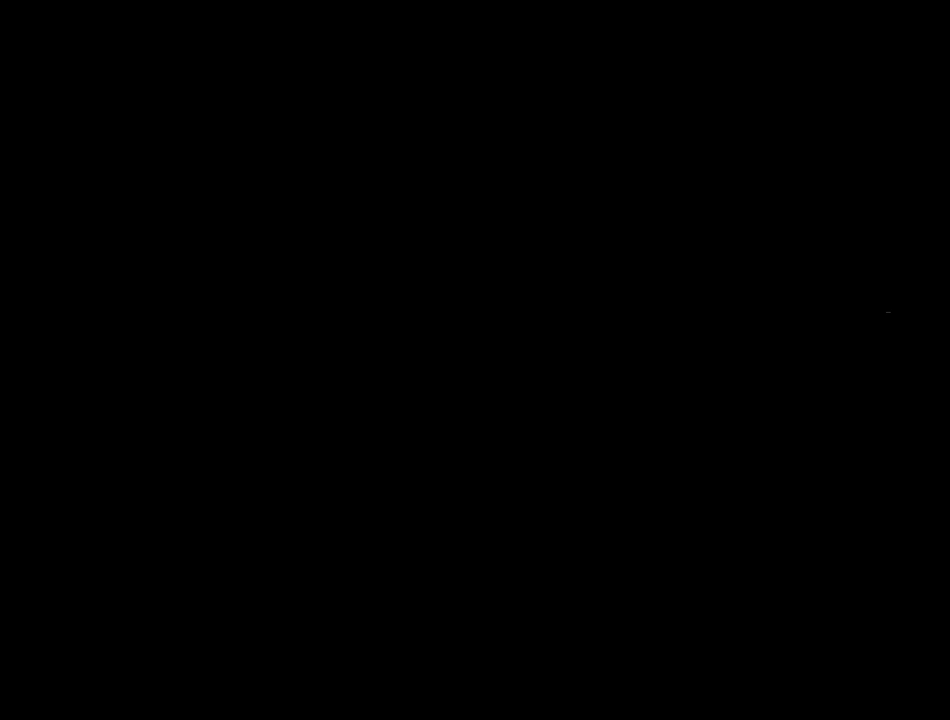
{"buttons": ["TRIANGLE", "DPAD_LEFT"], "events": []}
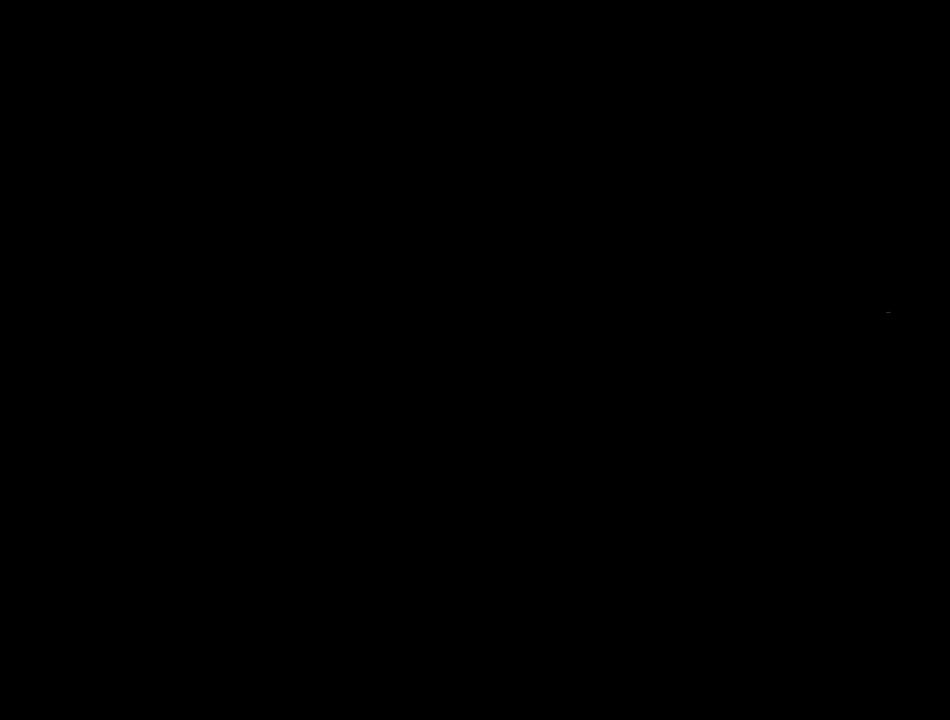
{"buttons": ["TRIANGLE", "DPAD_LEFT"], "events": []}